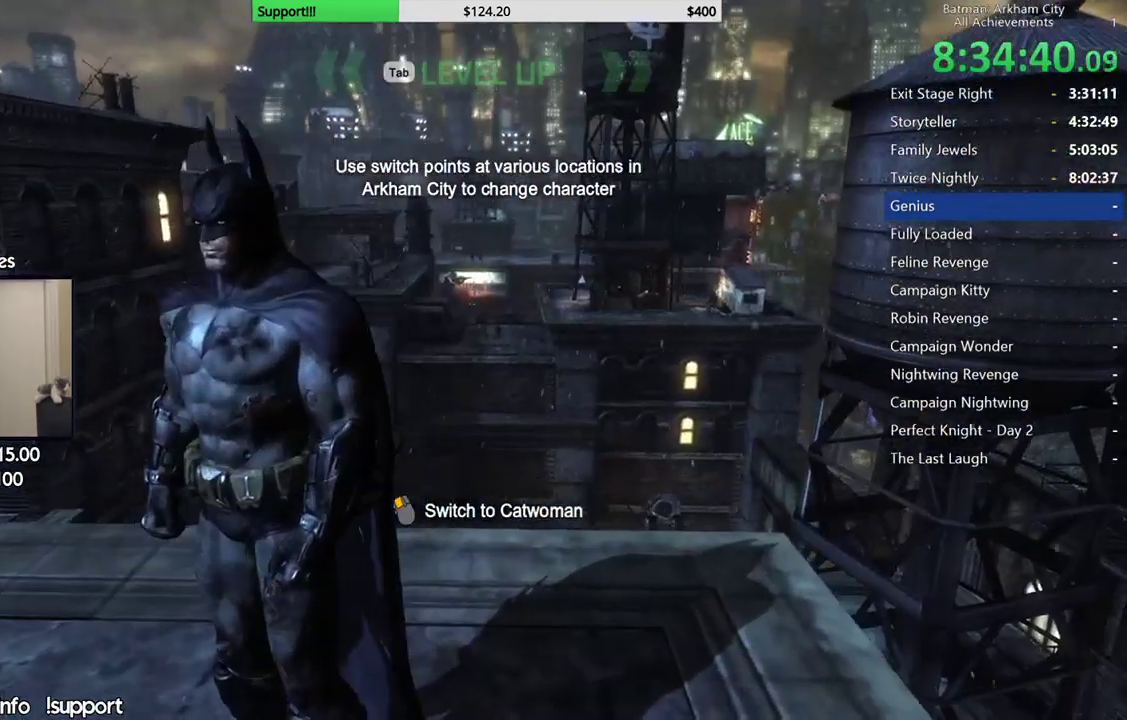
Gameplay with a controller (Xbox layout); each line is a JSON object with the inputs held at the frame after it. "events" lists button and stick changes between this image and that frame as [ms after this image, input, new state], when the widget could be followed in between.
{"buttons": [], "left_stick": "up", "right_stick": "center", "events": [[100, "left_stick", "up"]]}
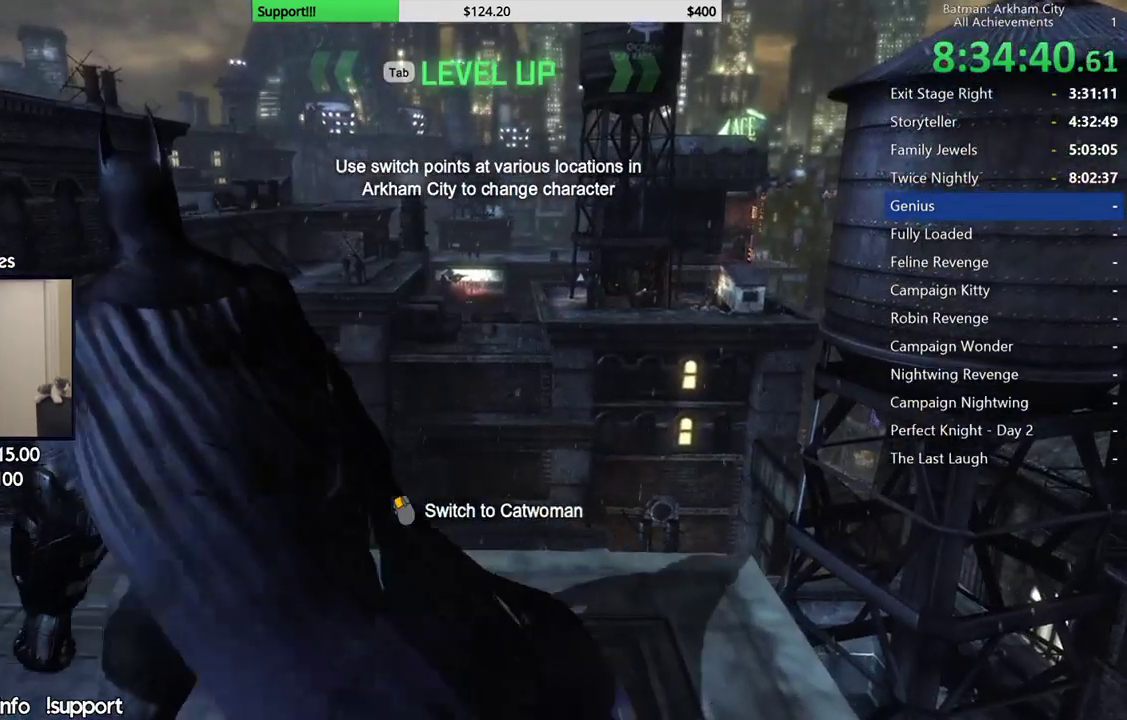
{"buttons": [], "left_stick": "left", "right_stick": "center", "events": [[100, "left_stick", "up-left"], [300, "left_stick", "left"]]}
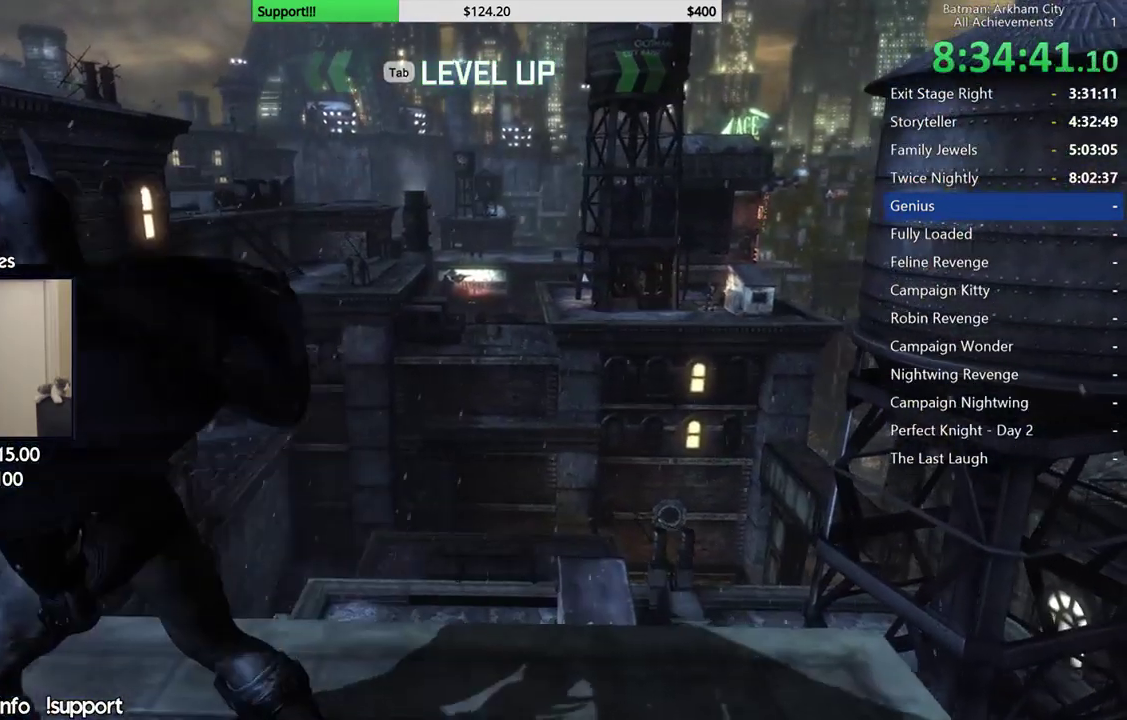
{"buttons": [], "left_stick": "left", "right_stick": "center", "events": []}
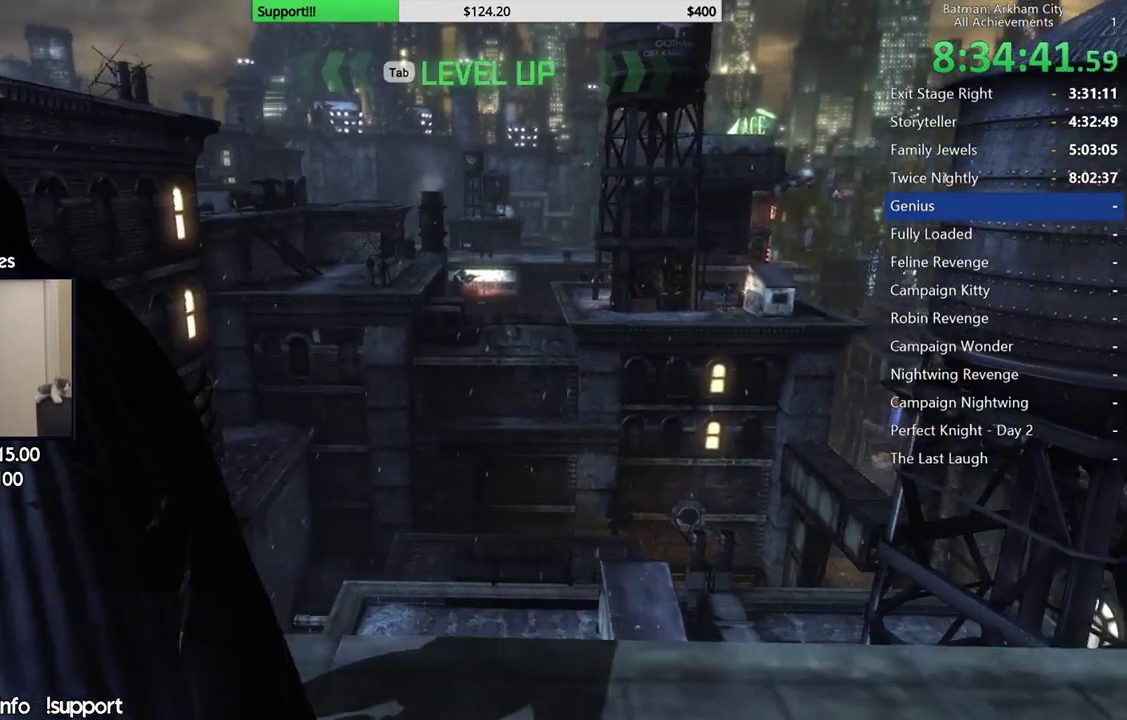
{"buttons": [], "left_stick": "up-left", "right_stick": "center", "events": [[500, "left_stick", "up-left"]]}
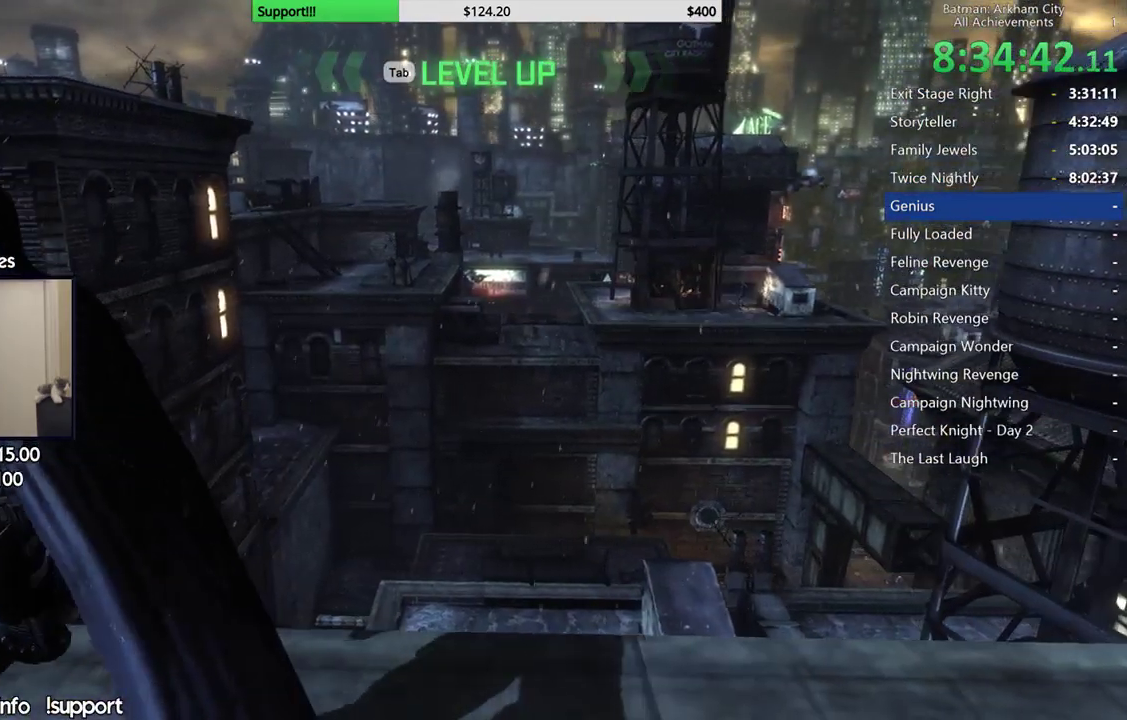
{"buttons": [], "left_stick": "center", "right_stick": "center", "events": [[450, "left_stick", "center"]]}
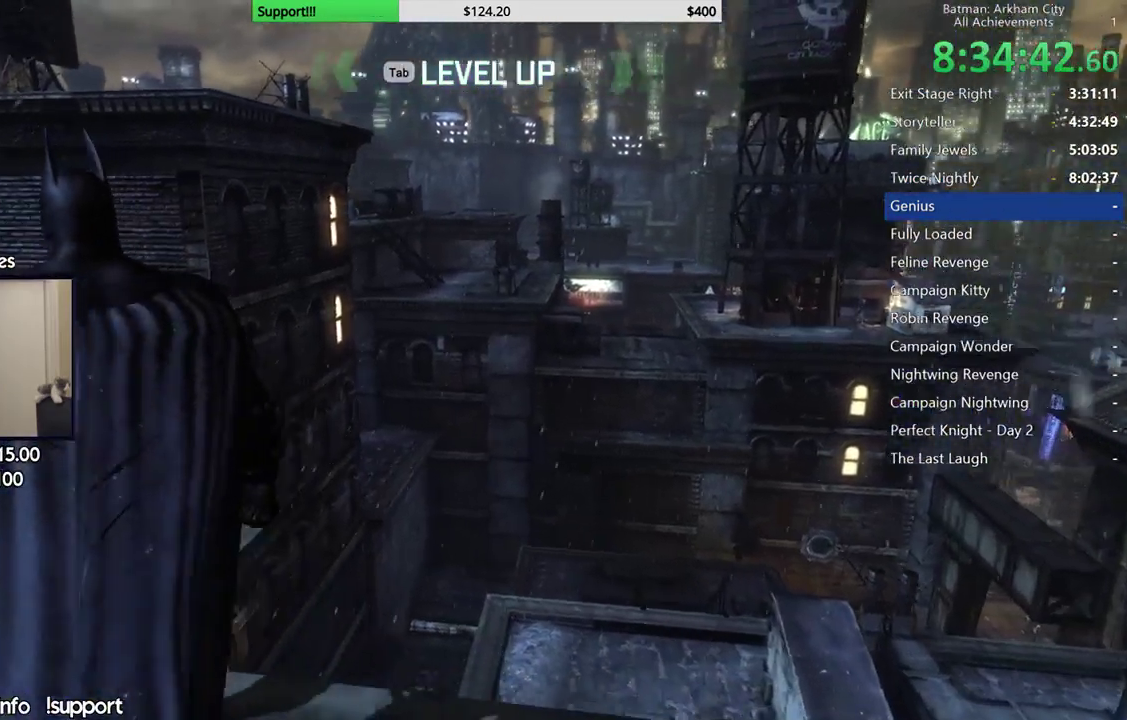
{"buttons": [], "left_stick": "center", "right_stick": "center", "events": []}
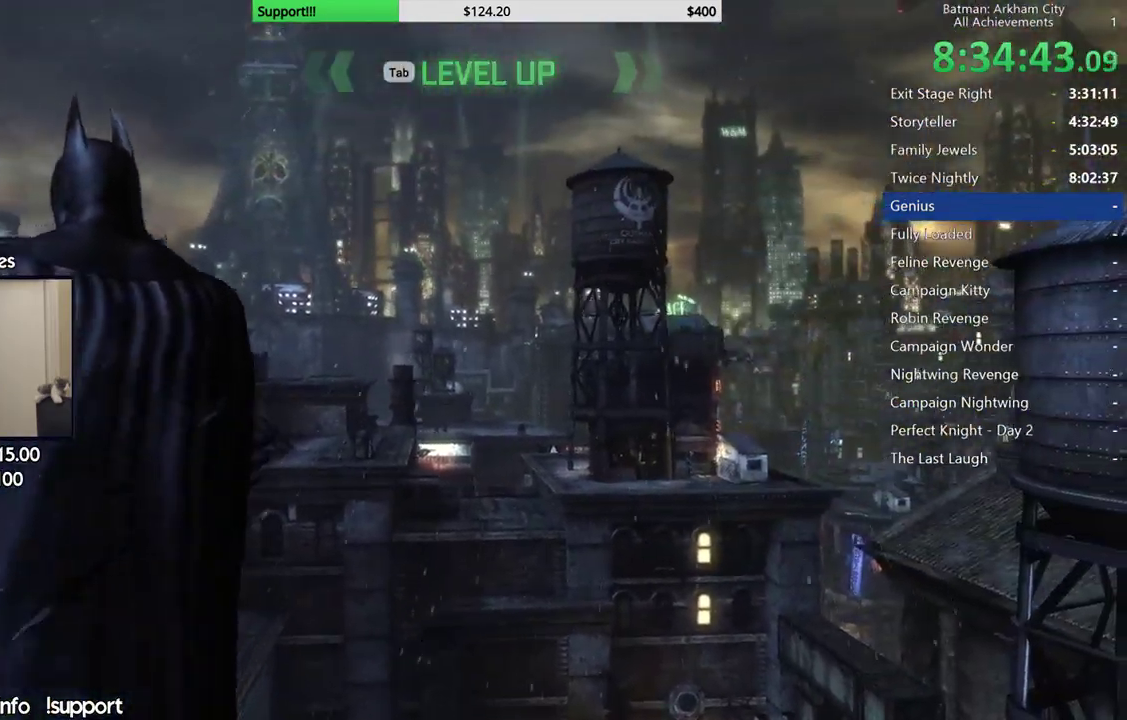
{"buttons": [], "left_stick": "center", "right_stick": "center", "events": []}
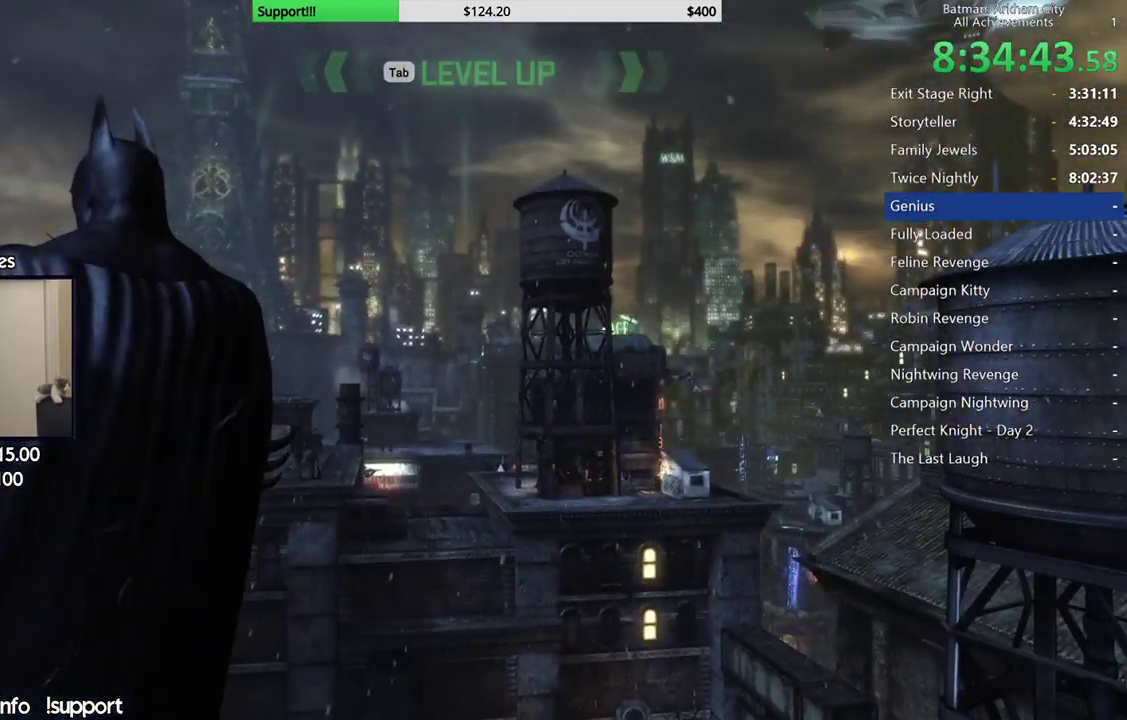
{"buttons": [], "left_stick": "center", "right_stick": "center", "events": []}
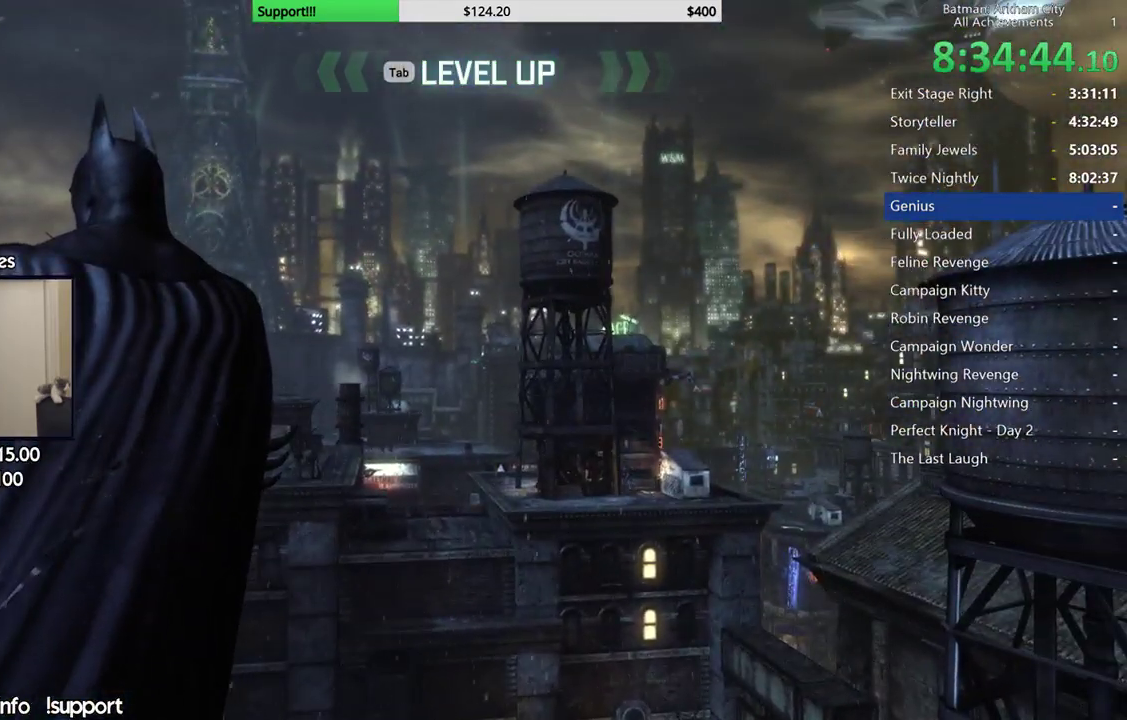
{"buttons": [], "left_stick": "center", "right_stick": "center", "events": []}
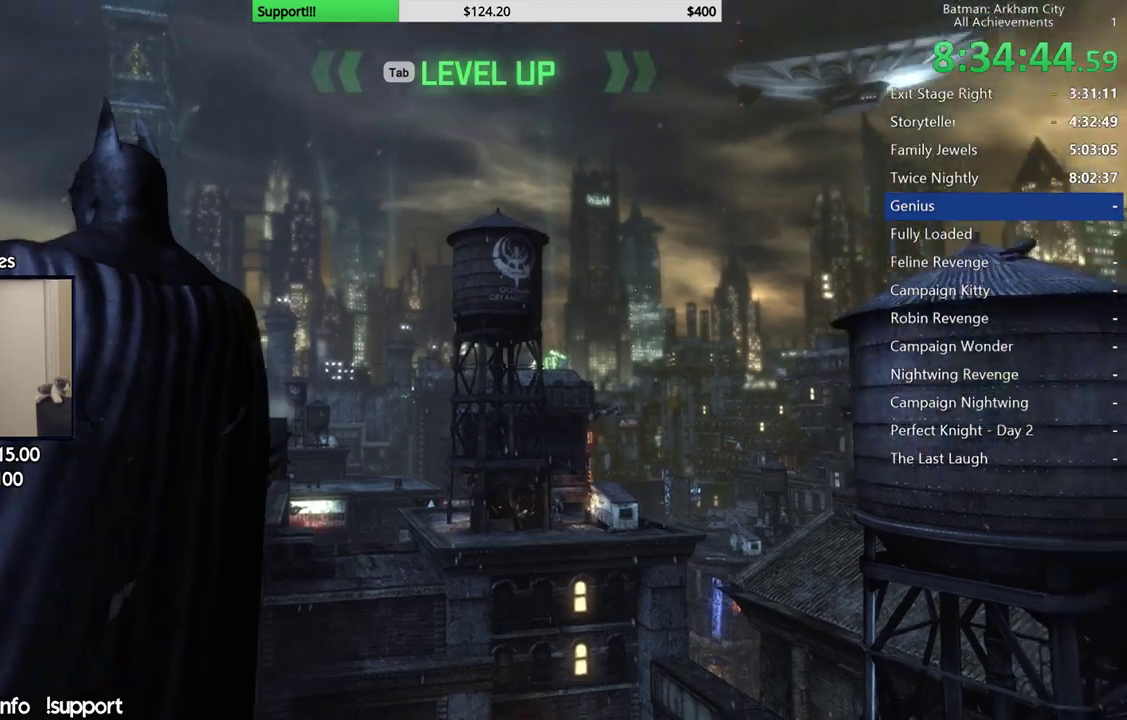
{"buttons": [], "left_stick": "center", "right_stick": "center", "events": []}
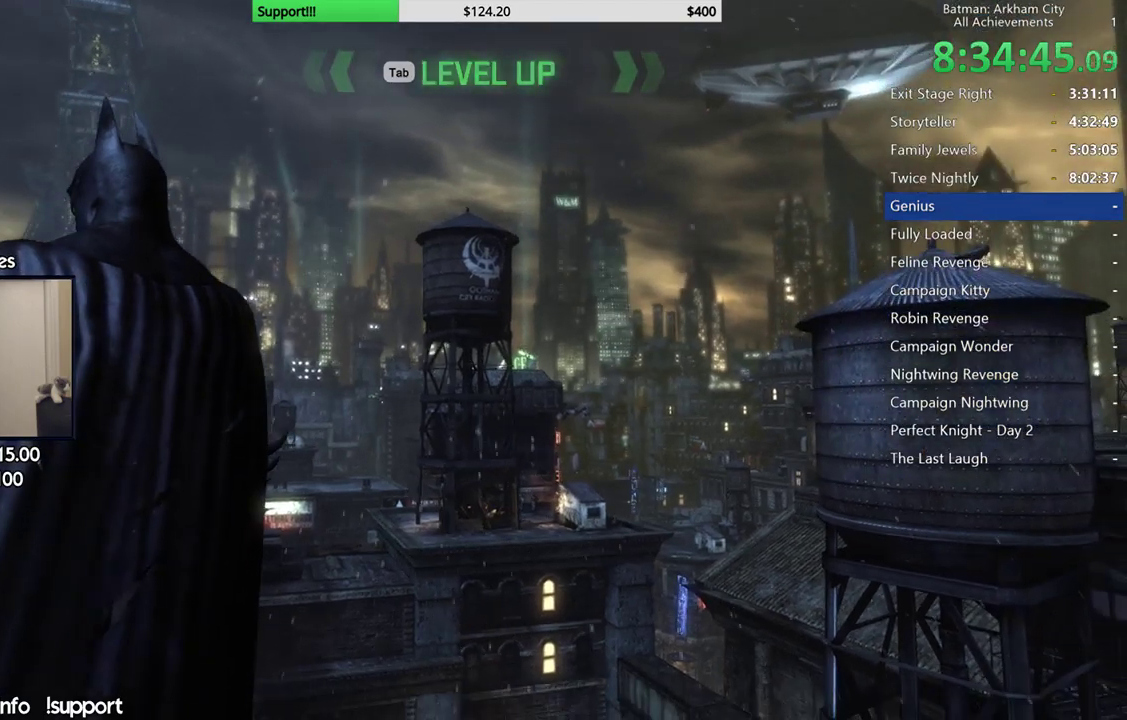
{"buttons": [], "left_stick": "center", "right_stick": "center", "events": []}
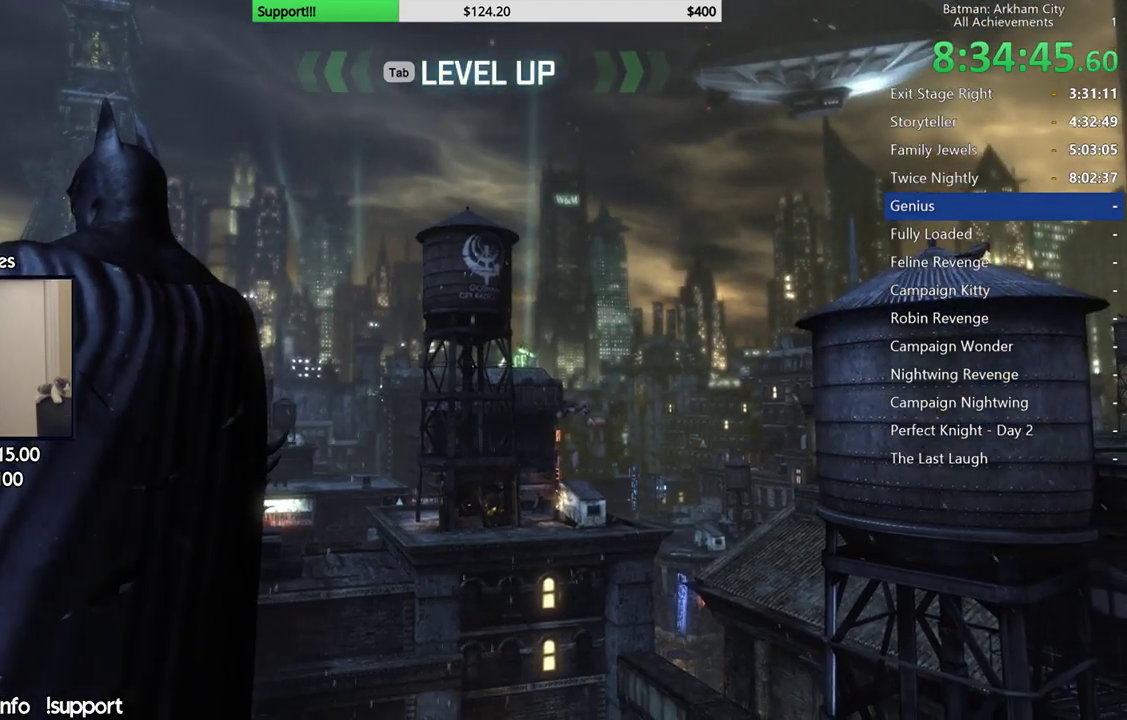
{"buttons": [], "left_stick": "up", "right_stick": "center", "events": [[117, "left_stick", "up"]]}
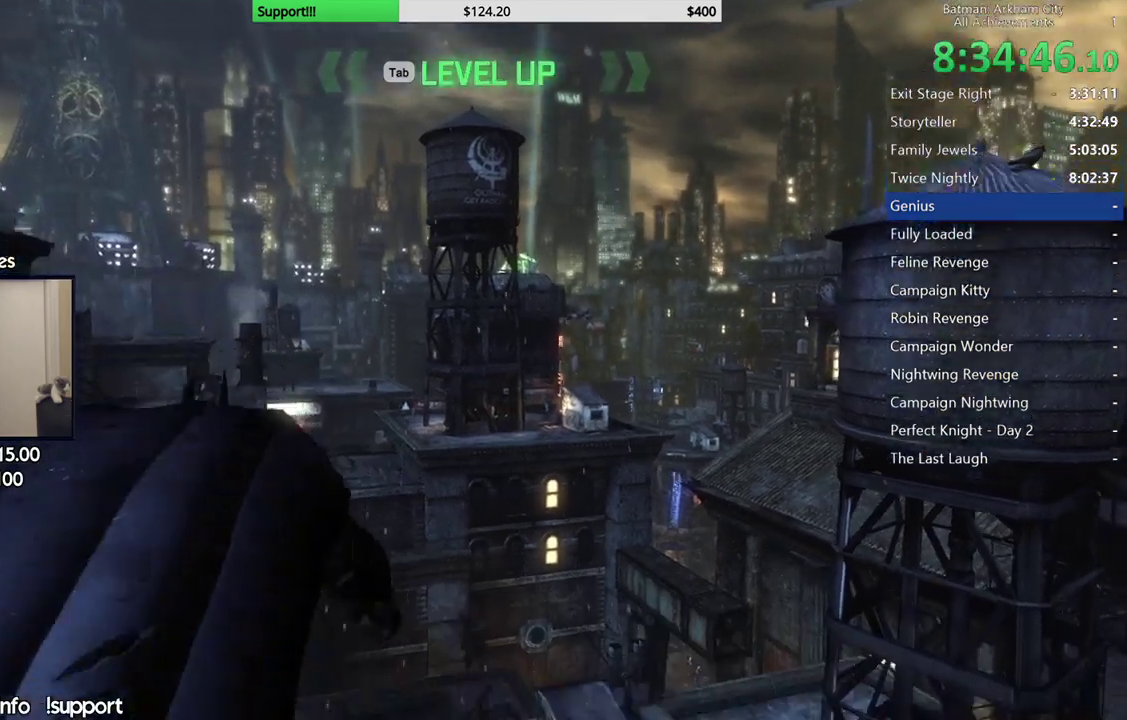
{"buttons": [], "left_stick": "center", "right_stick": "center", "events": [[483, "left_stick", "center"]]}
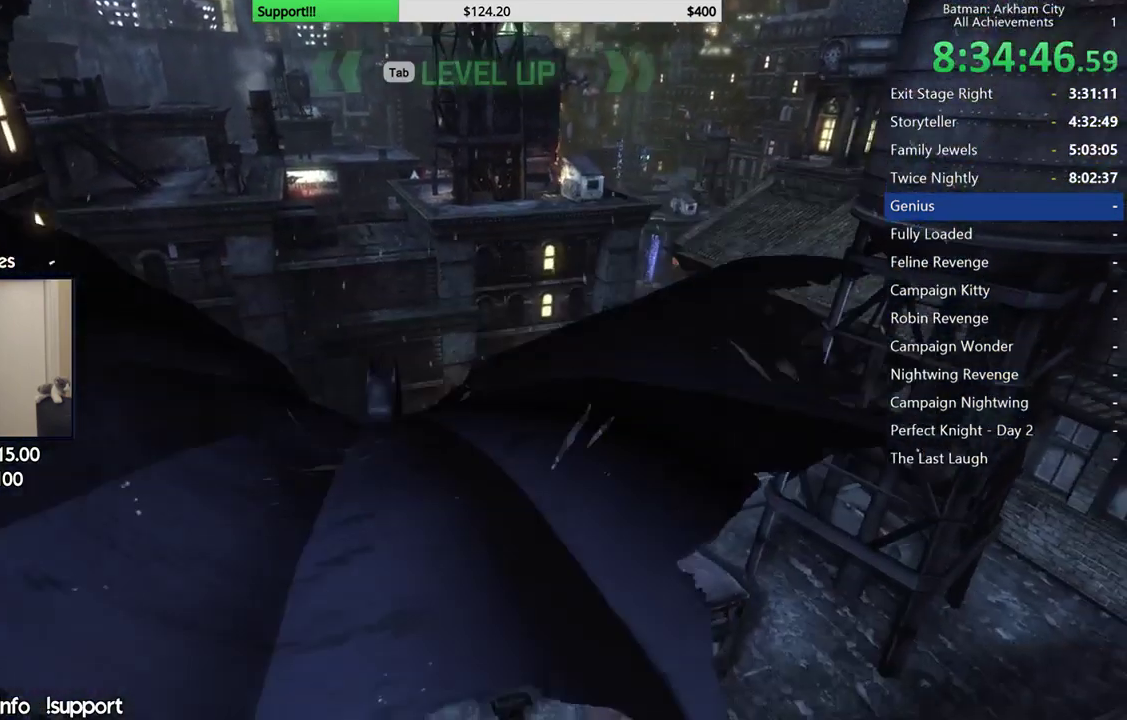
{"buttons": [], "left_stick": "center", "right_stick": "center", "events": []}
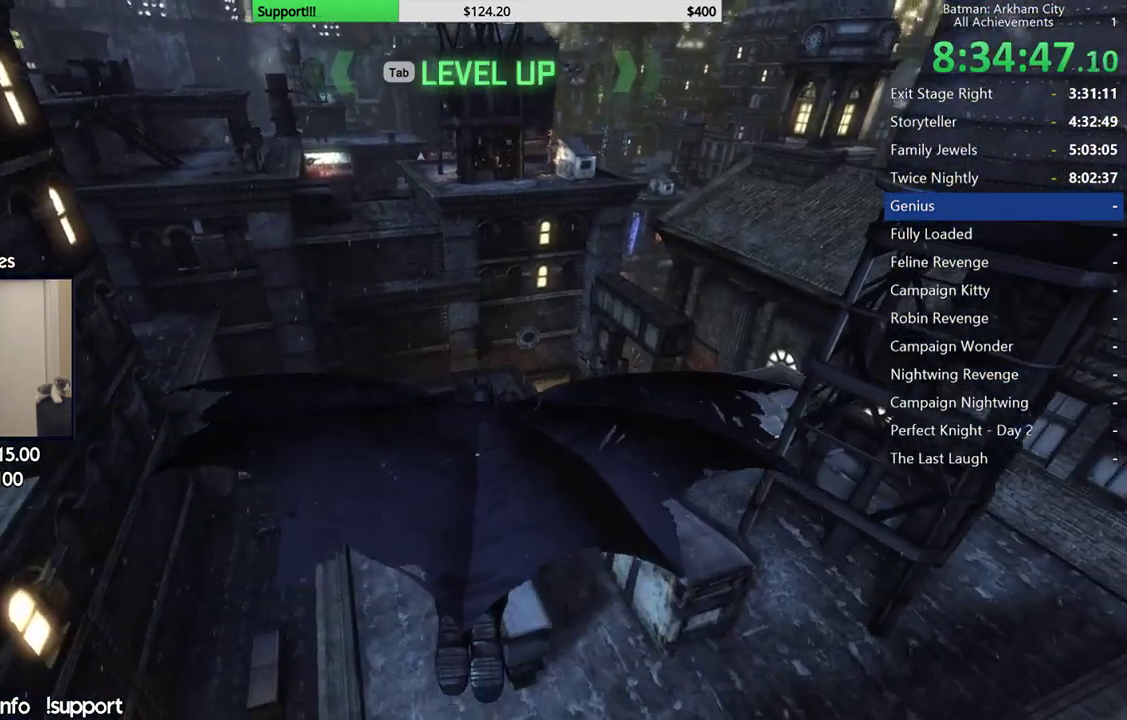
{"buttons": [], "left_stick": "center", "right_stick": "center", "events": []}
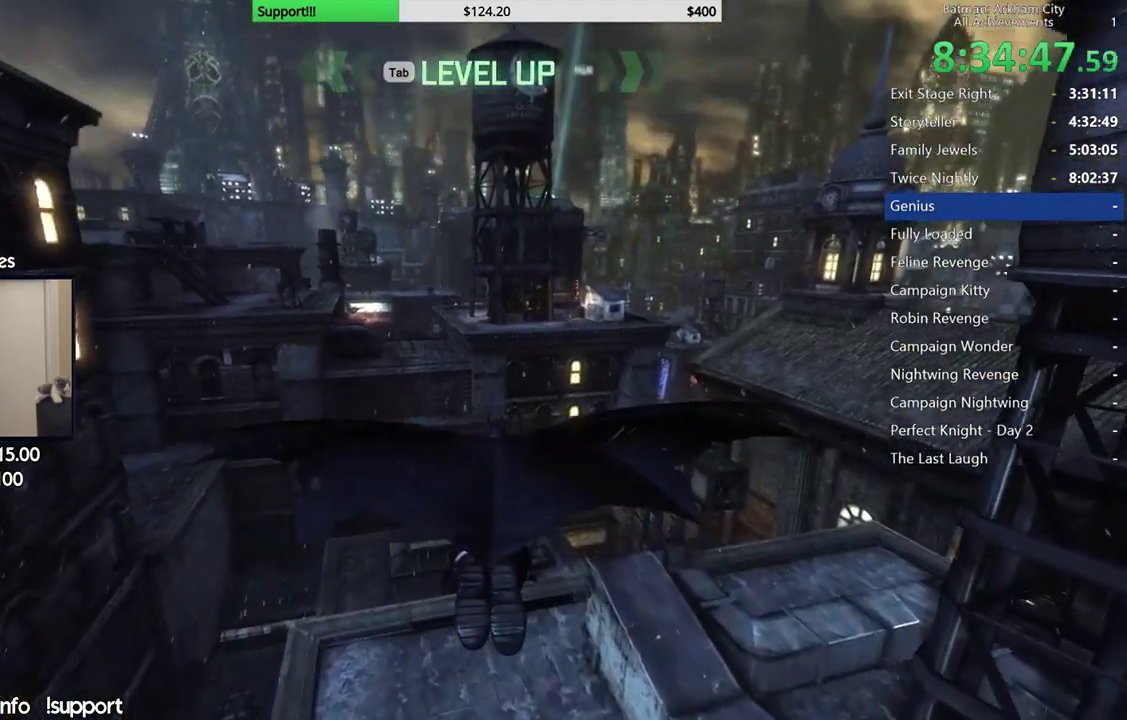
{"buttons": [], "left_stick": "center", "right_stick": "center", "events": []}
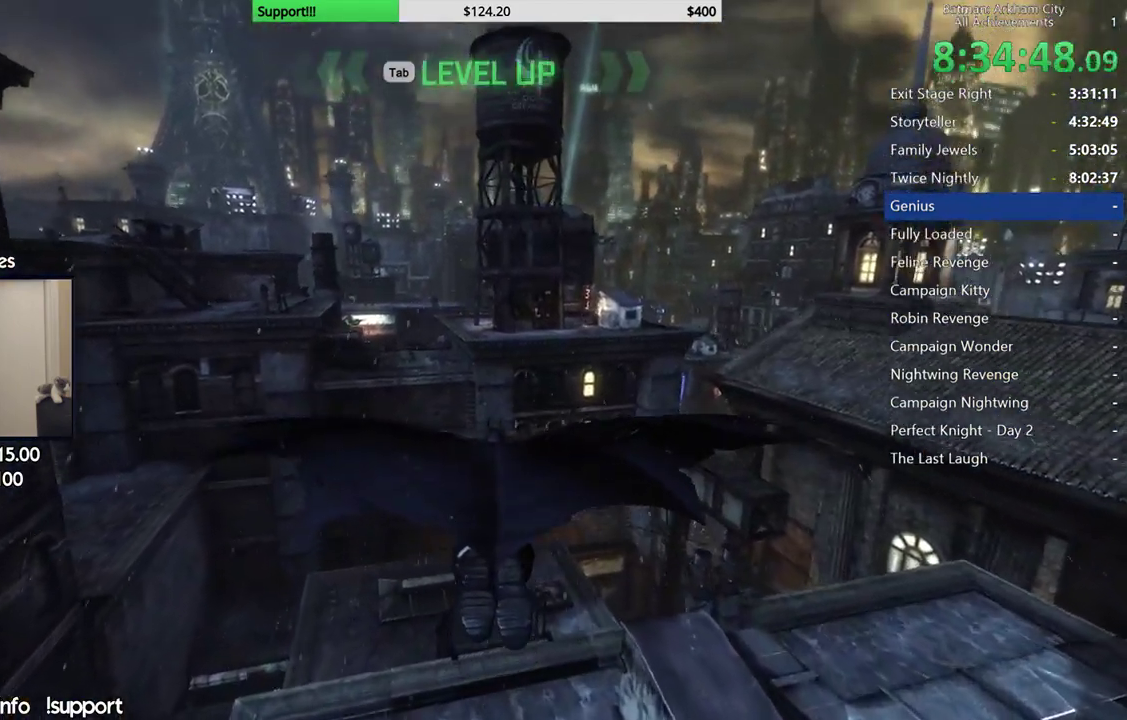
{"buttons": [], "left_stick": "center", "right_stick": "center", "events": []}
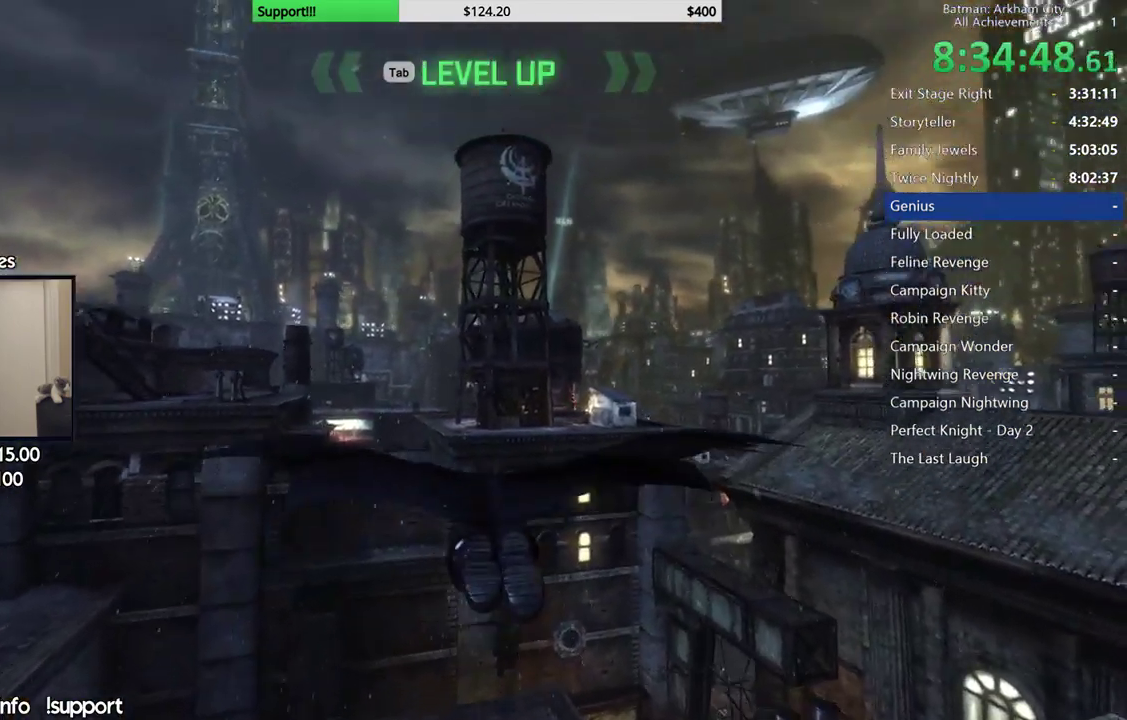
{"buttons": [], "left_stick": "center", "right_stick": "center", "events": []}
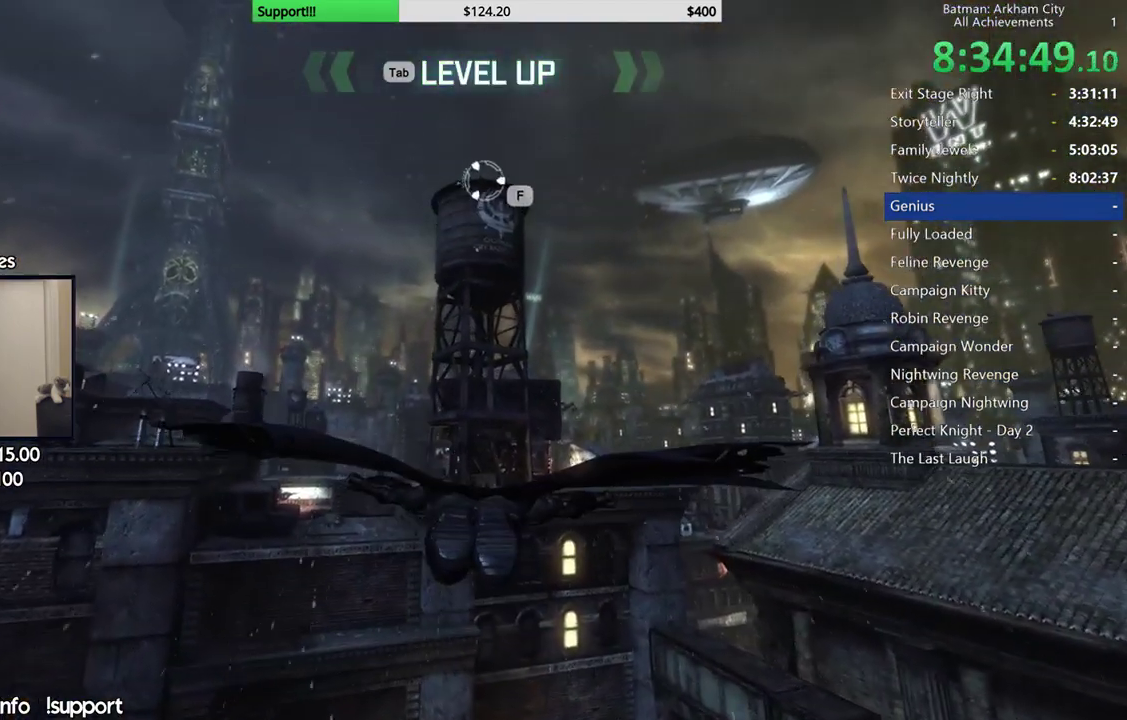
{"buttons": [], "left_stick": "center", "right_stick": "center", "events": []}
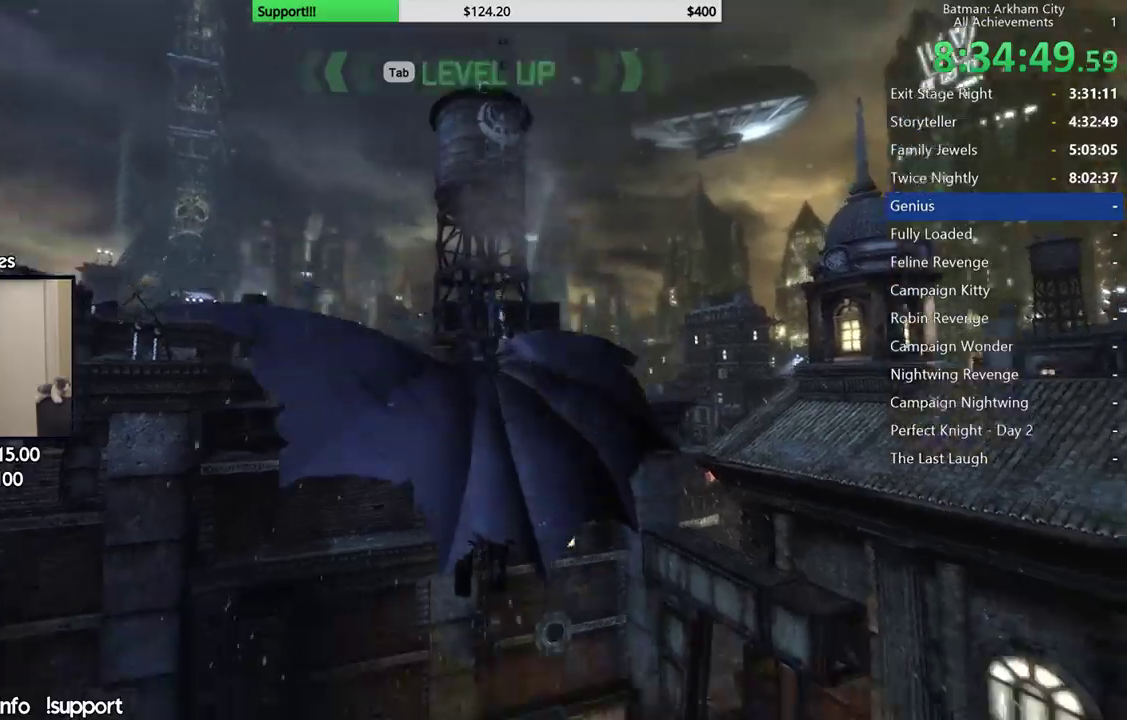
{"buttons": [], "left_stick": "up", "right_stick": "center", "events": [[367, "left_stick", "up"]]}
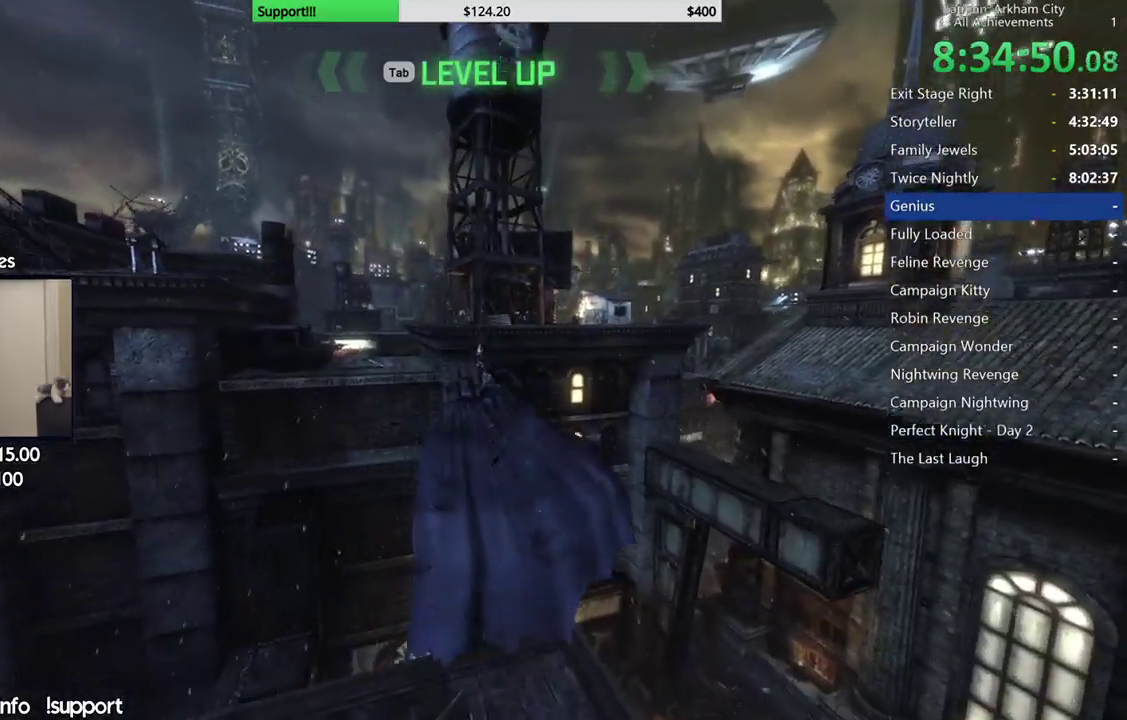
{"buttons": [], "left_stick": "up", "right_stick": "center", "events": []}
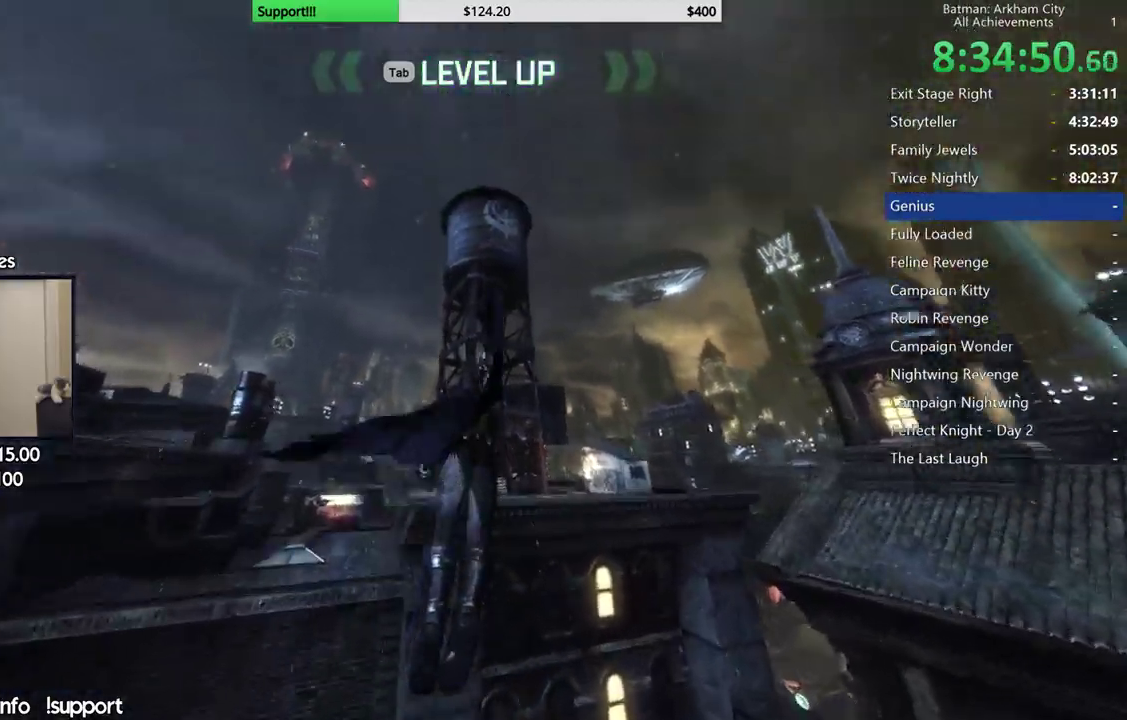
{"buttons": [], "left_stick": "up", "right_stick": "center", "events": []}
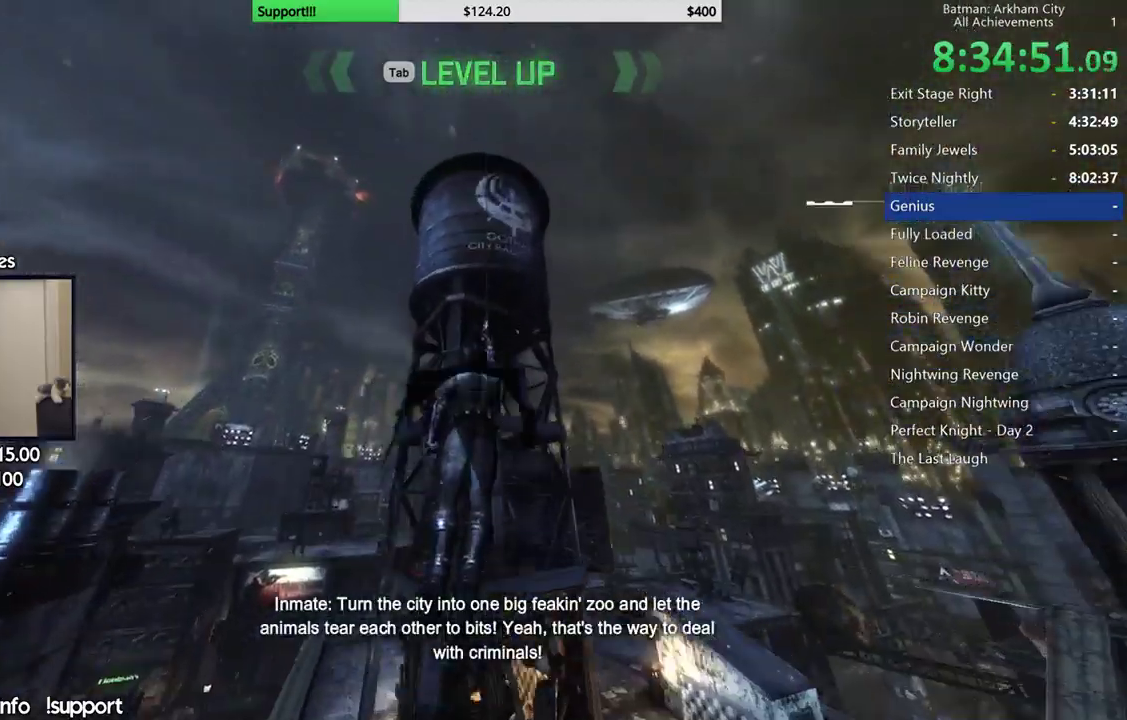
{"buttons": [], "left_stick": "up", "right_stick": "center", "events": []}
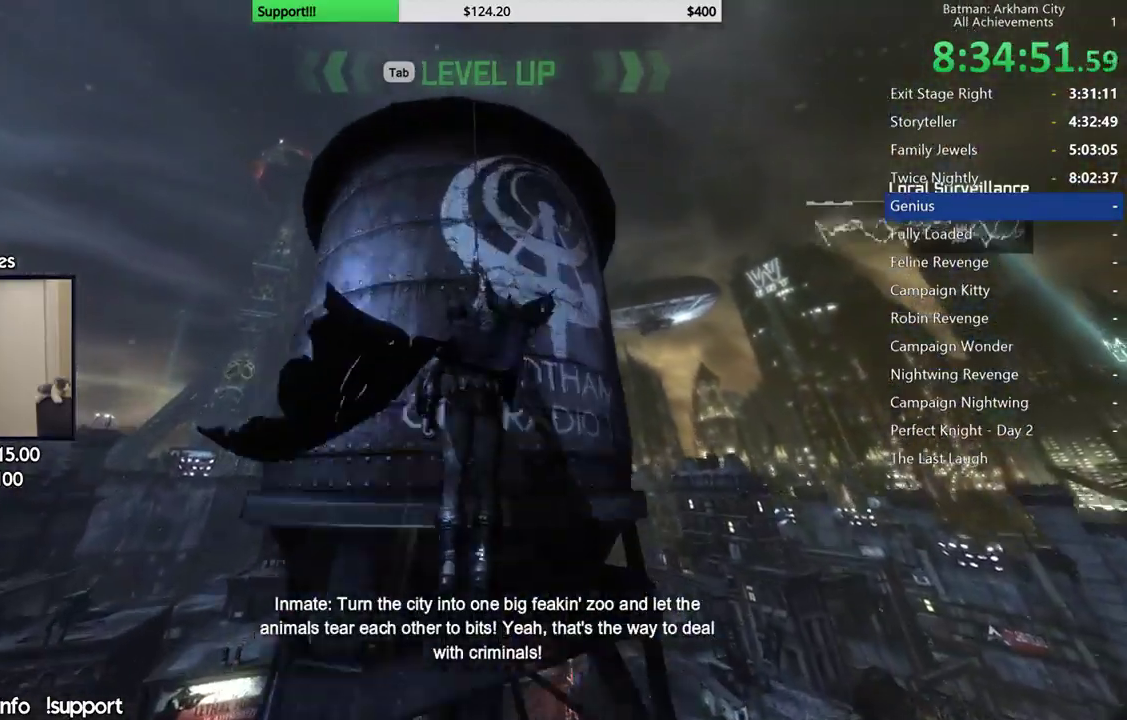
{"buttons": [], "left_stick": "center", "right_stick": "center", "events": [[333, "left_stick", "right"], [500, "left_stick", "center"]]}